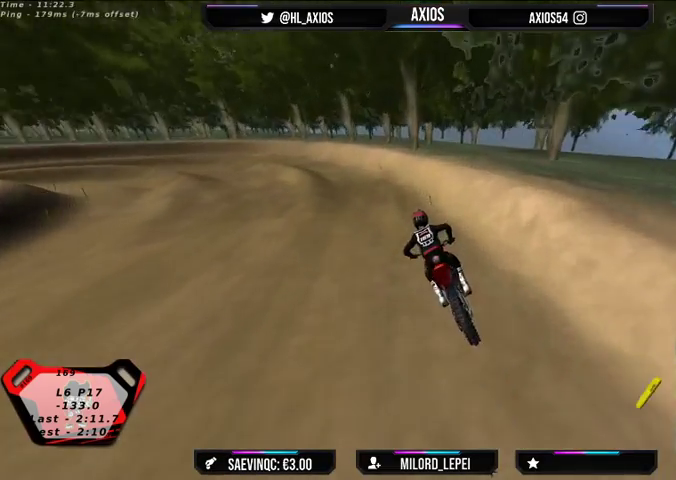
Gameplay with a controller (Xbox layout); each line is a JSON object with the inputs held at the frame after it. "events" lists button and stick changes between this image and that frame as [ms after this image, input, new state], when the widget could be followed in between.
{"buttons": ["R1"], "left_stick": "left", "right_stick": "up", "events": [[33, "R2", "down"], [133, "right_stick", "up"], [167, "left_stick", "left"], [433, "R2", "up"]]}
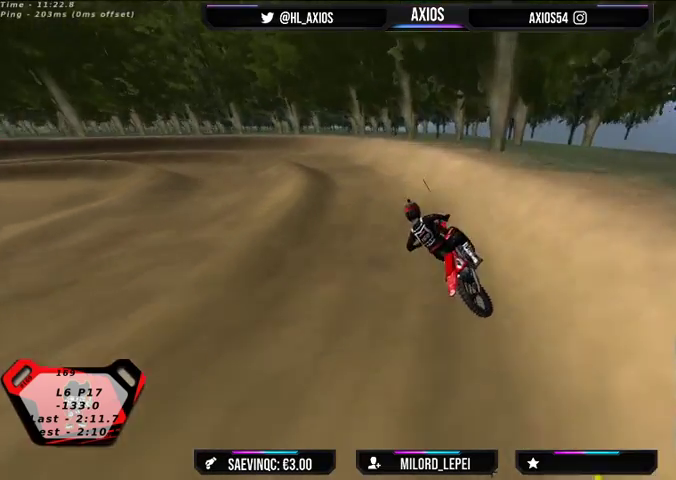
{"buttons": ["R1", "R2"], "left_stick": "center", "right_stick": "up", "events": [[167, "R2", "down"], [333, "left_stick", "center"]]}
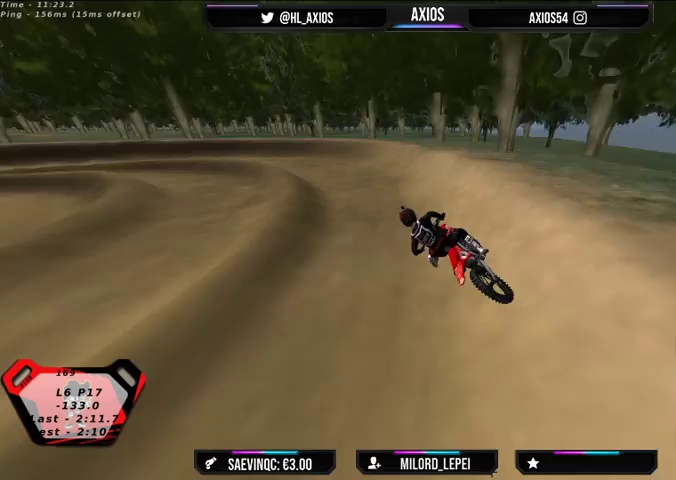
{"buttons": ["R1", "R2"], "left_stick": "center", "right_stick": "up", "events": [[67, "left_stick", "left"], [233, "left_stick", "center"], [400, "left_stick", "left"], [500, "left_stick", "center"]]}
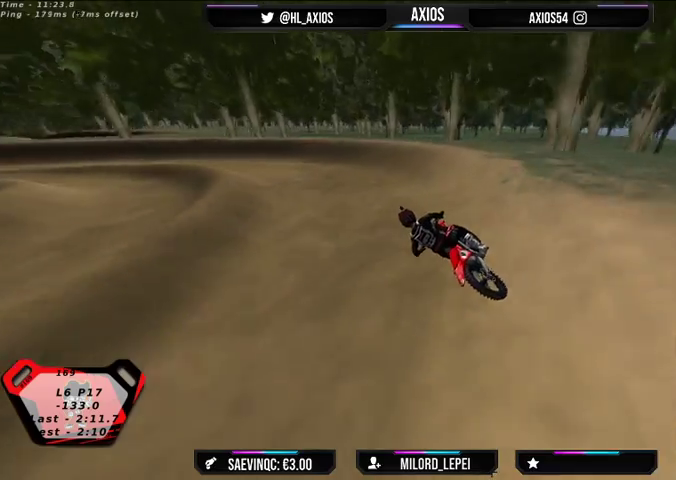
{"buttons": ["R1"], "left_stick": "left", "right_stick": "up", "events": [[167, "left_stick", "left"], [233, "R2", "up"]]}
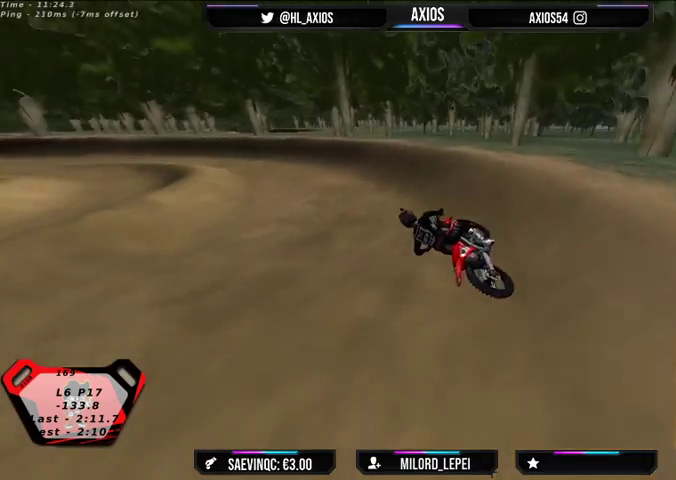
{"buttons": ["R1", "R2"], "left_stick": "right", "right_stick": "up", "events": [[200, "R2", "down"], [300, "left_stick", "center"], [467, "left_stick", "right"]]}
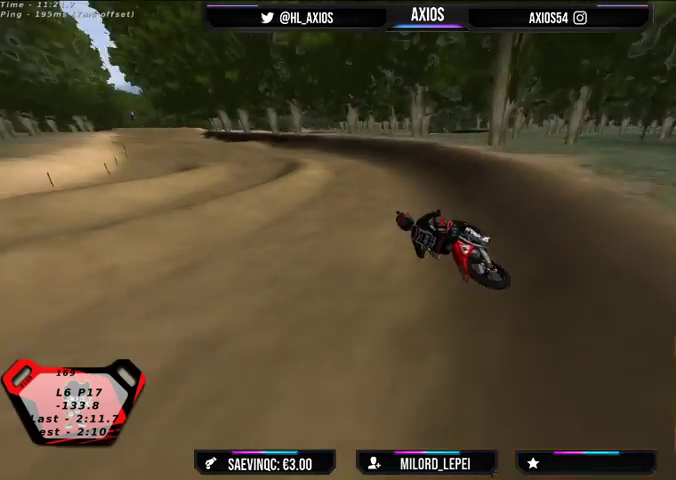
{"buttons": ["R1"], "left_stick": "left", "right_stick": "up", "events": [[233, "left_stick", "center"], [333, "left_stick", "left"], [367, "R2", "up"]]}
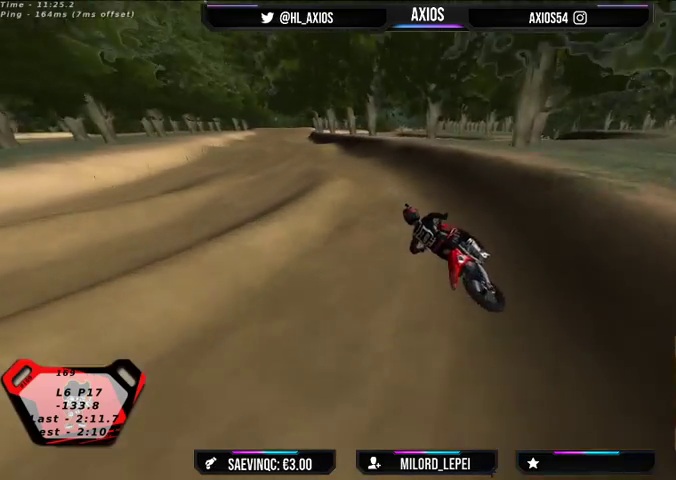
{"buttons": ["R1", "R2"], "left_stick": "center", "right_stick": "up", "events": [[33, "R2", "down"], [133, "left_stick", "center"], [167, "R2", "up"], [267, "R2", "down"], [333, "left_stick", "right"], [500, "left_stick", "center"]]}
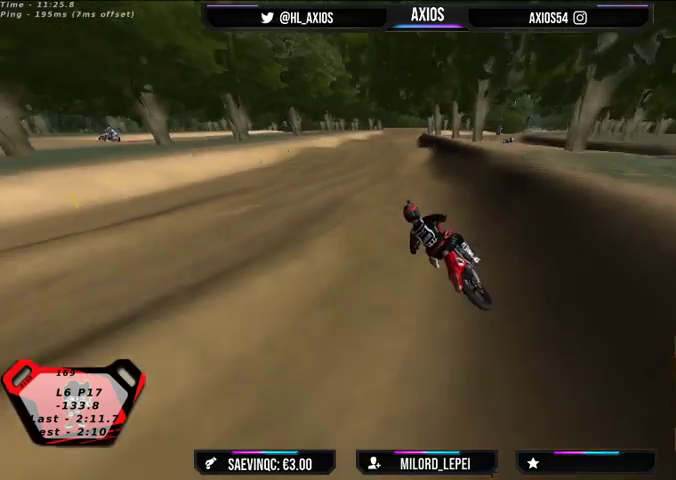
{"buttons": ["R1", "R2"], "left_stick": "right", "right_stick": "up", "events": [[167, "left_stick", "right"]]}
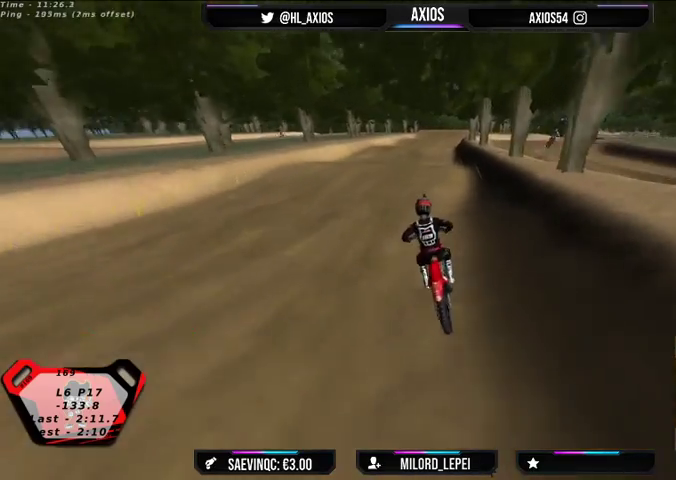
{"buttons": ["R2"], "left_stick": "center", "right_stick": "center", "events": [[167, "R1", "up"], [200, "left_stick", "center"], [233, "right_stick", "center"], [400, "left_stick", "right"], [500, "left_stick", "center"]]}
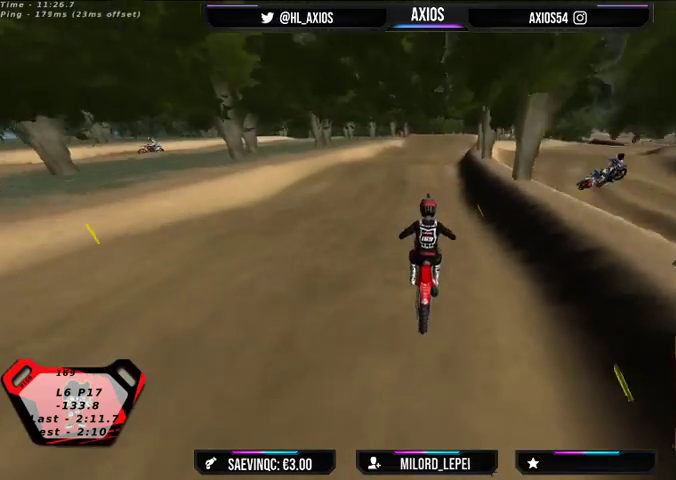
{"buttons": [], "left_stick": "right", "right_stick": "center", "events": [[133, "R2", "up"], [400, "left_stick", "right"]]}
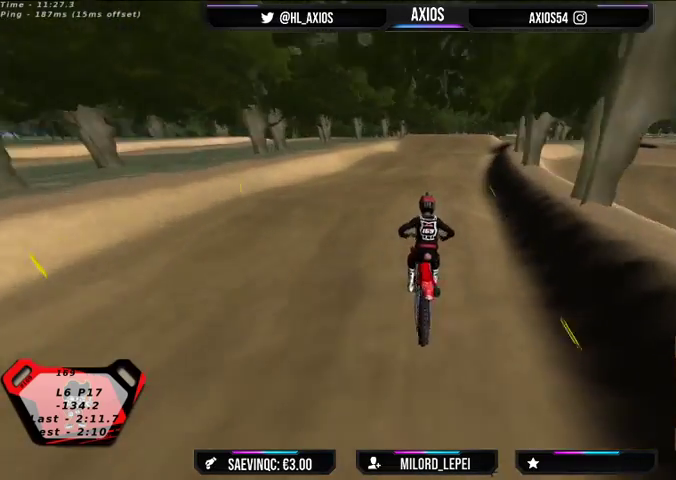
{"buttons": ["R2"], "left_stick": "center", "right_stick": "center", "events": [[67, "left_stick", "center"], [100, "R2", "down"], [333, "R2", "up"], [500, "R2", "down"]]}
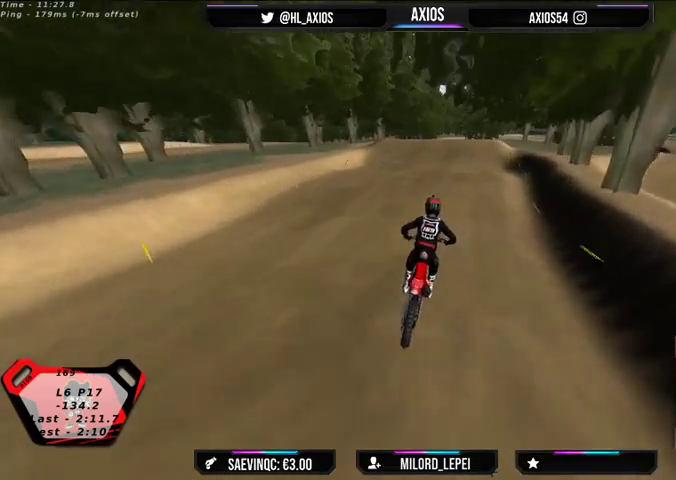
{"buttons": ["R2"], "left_stick": "center", "right_stick": "center", "events": [[333, "left_stick", "left"], [467, "left_stick", "center"]]}
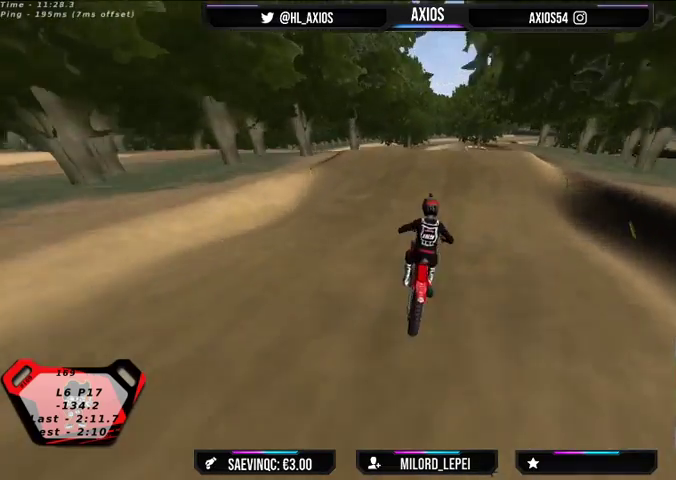
{"buttons": ["R2"], "left_stick": "center", "right_stick": "center", "events": [[100, "R2", "up"], [333, "left_stick", "left"], [367, "R2", "down"], [400, "left_stick", "center"]]}
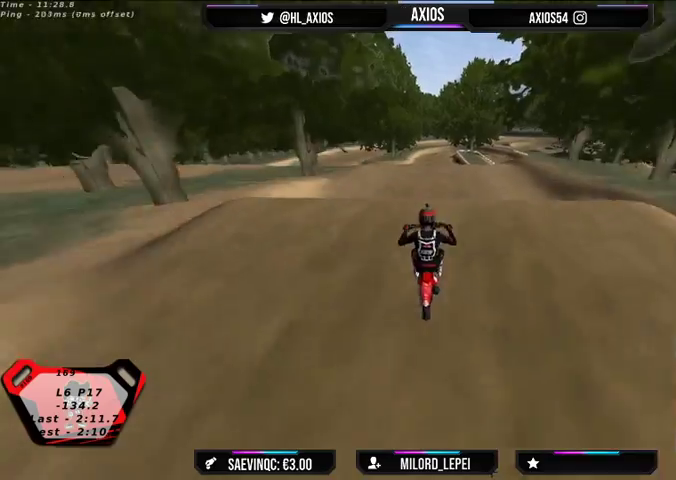
{"buttons": ["R2"], "left_stick": "center", "right_stick": "center", "events": []}
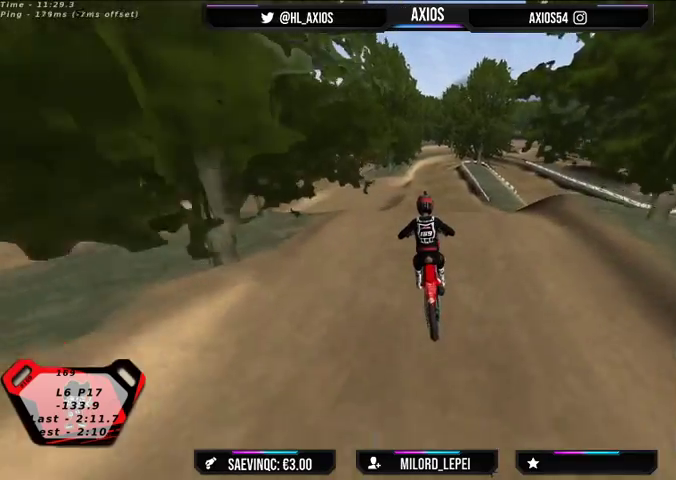
{"buttons": [], "left_stick": "left", "right_stick": "center", "events": [[333, "R2", "up"], [467, "left_stick", "left"]]}
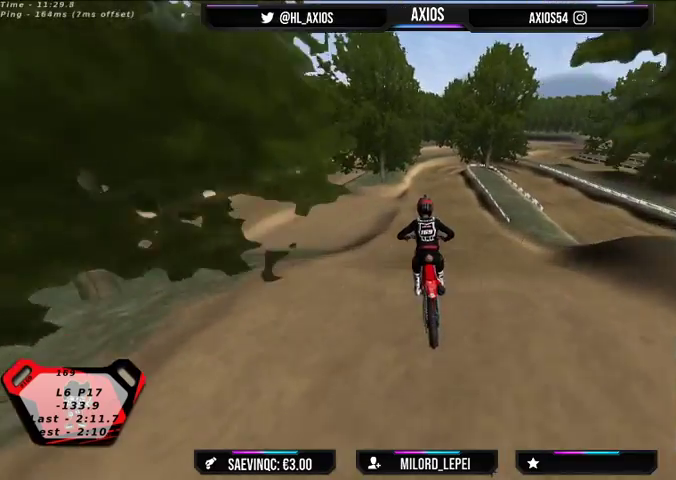
{"buttons": ["R2"], "left_stick": "center", "right_stick": "center", "events": [[167, "left_stick", "center"], [433, "R2", "down"]]}
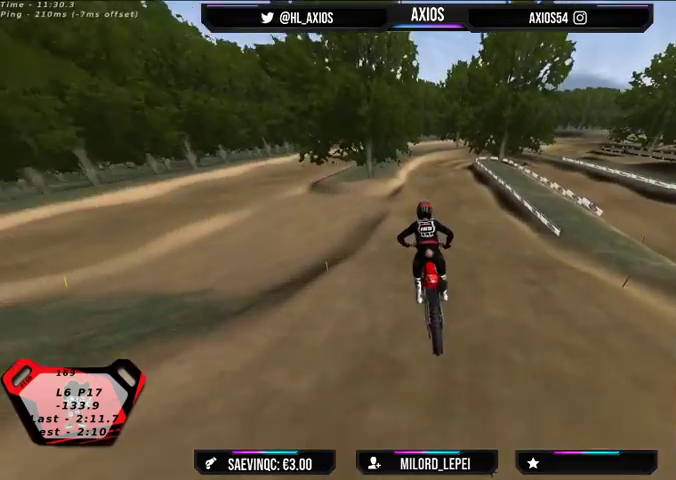
{"buttons": ["R2"], "left_stick": "center", "right_stick": "center", "events": [[133, "R2", "up"], [233, "R2", "down"]]}
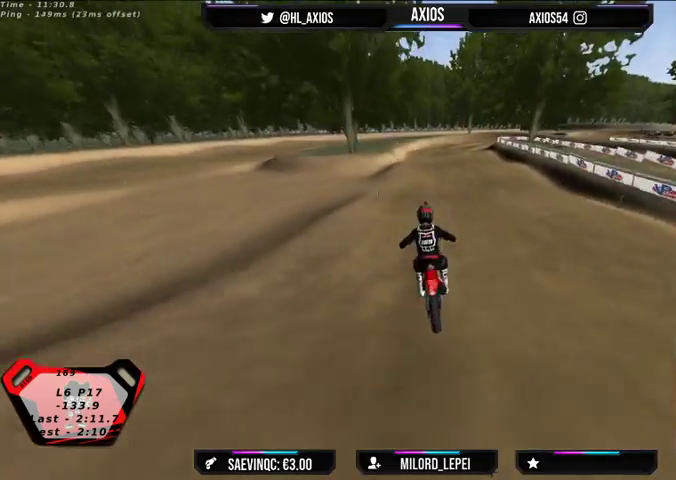
{"buttons": [], "left_stick": "center", "right_stick": "center", "events": [[233, "left_stick", "right"], [433, "left_stick", "center"], [467, "R2", "up"]]}
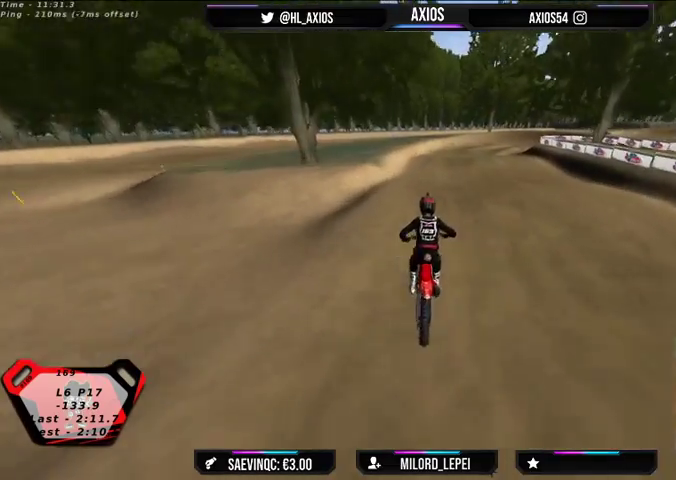
{"buttons": [], "left_stick": "center", "right_stick": "center", "events": [[33, "left_stick", "right"], [167, "R2", "down"], [300, "left_stick", "center"], [467, "R2", "up"]]}
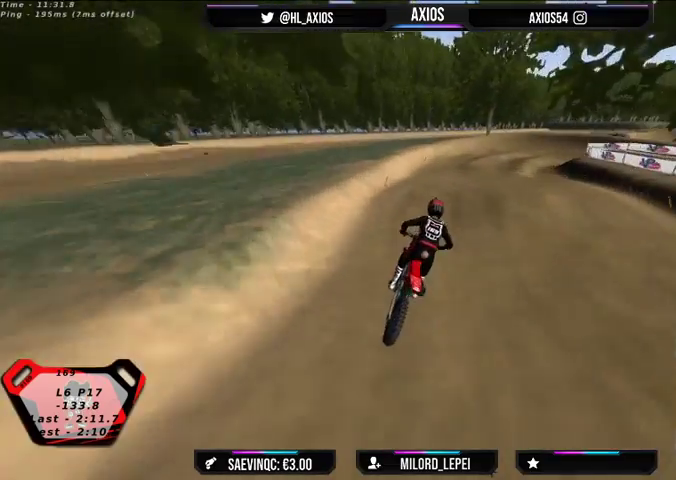
{"buttons": [], "left_stick": "center", "right_stick": "center", "events": []}
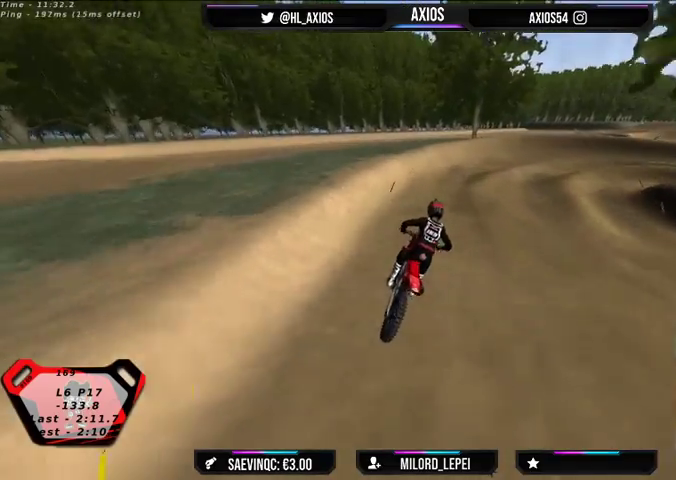
{"buttons": ["R1"], "left_stick": "right", "right_stick": "up", "events": [[167, "R1", "down"], [233, "left_stick", "right"], [233, "right_stick", "up"]]}
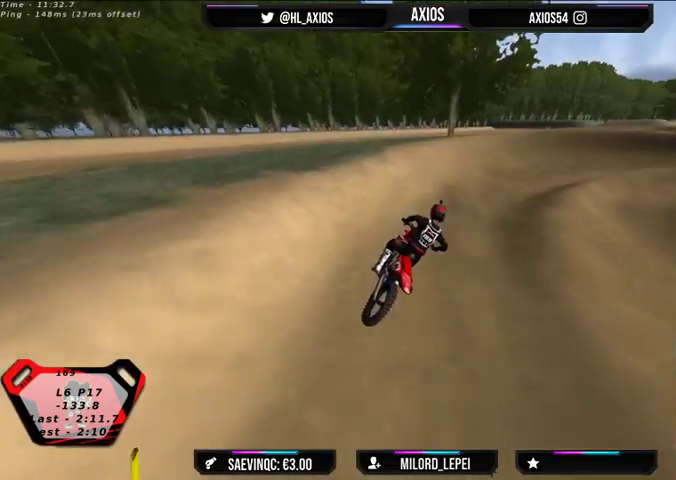
{"buttons": ["R1", "R2"], "left_stick": "right", "right_stick": "up", "events": [[400, "L2", "down"], [467, "L2", "up"], [467, "R2", "down"]]}
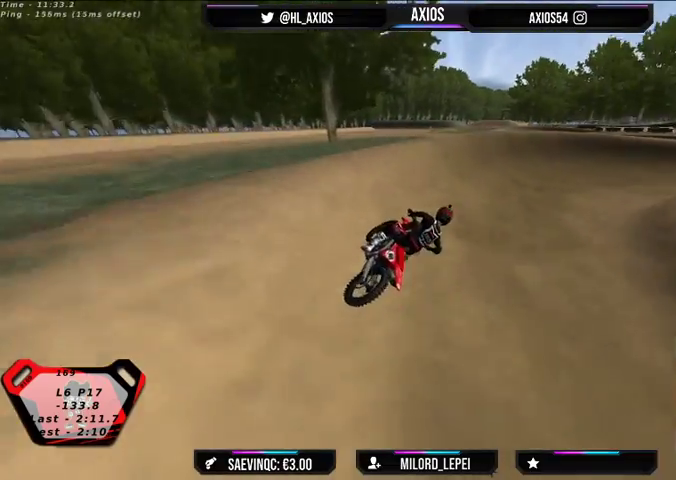
{"buttons": ["R1"], "left_stick": "right", "right_stick": "up", "events": [[133, "R2", "up"], [200, "R2", "down"], [367, "R2", "up"]]}
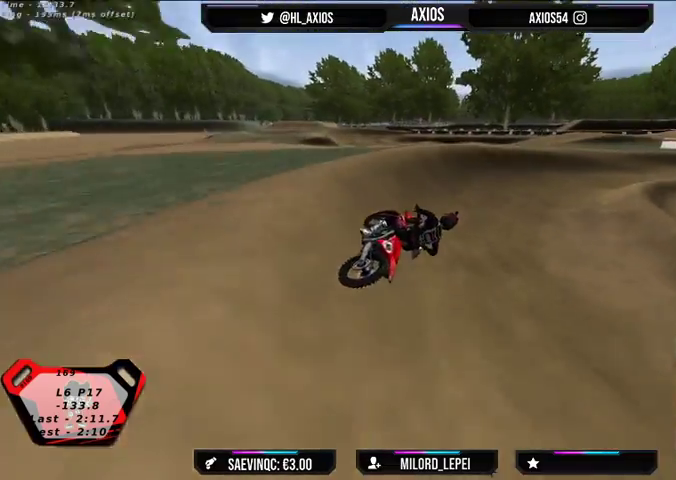
{"buttons": ["R1", "R2"], "left_stick": "center", "right_stick": "up", "events": [[67, "R2", "down"], [167, "left_stick", "center"], [367, "R2", "up"], [367, "left_stick", "left"], [467, "R2", "down"], [500, "left_stick", "center"]]}
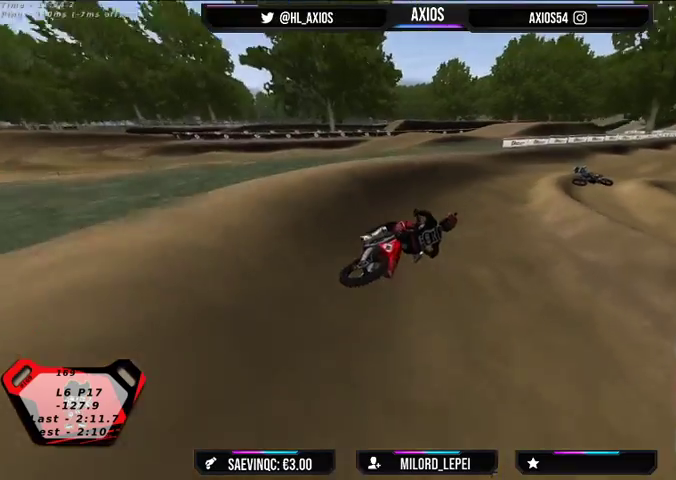
{"buttons": ["R1", "R2"], "left_stick": "left", "right_stick": "up", "events": [[133, "R2", "up"], [133, "left_stick", "right"], [267, "left_stick", "center"], [433, "left_stick", "left"], [500, "R2", "down"]]}
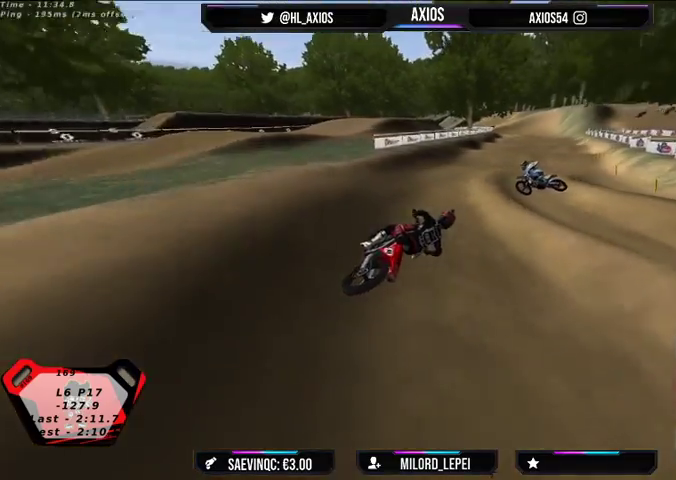
{"buttons": ["R1", "R2"], "left_stick": "center", "right_stick": "up", "events": [[433, "left_stick", "center"]]}
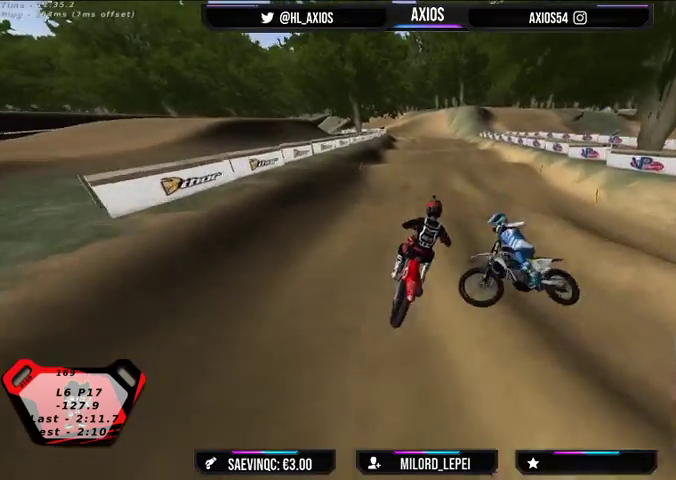
{"buttons": ["R2"], "left_stick": "left", "right_stick": "center", "events": [[100, "left_stick", "left"], [133, "R1", "up"], [200, "right_stick", "center"], [300, "left_stick", "center"], [433, "left_stick", "left"]]}
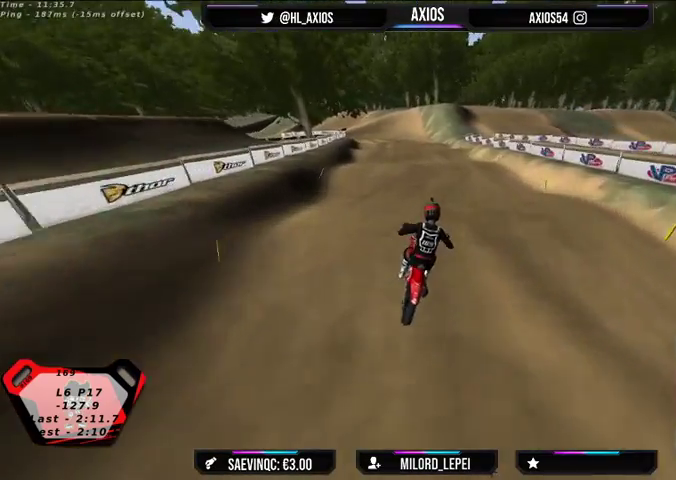
{"buttons": [], "left_stick": "left", "right_stick": "center", "events": [[67, "left_stick", "center"], [300, "R2", "up"], [500, "left_stick", "left"]]}
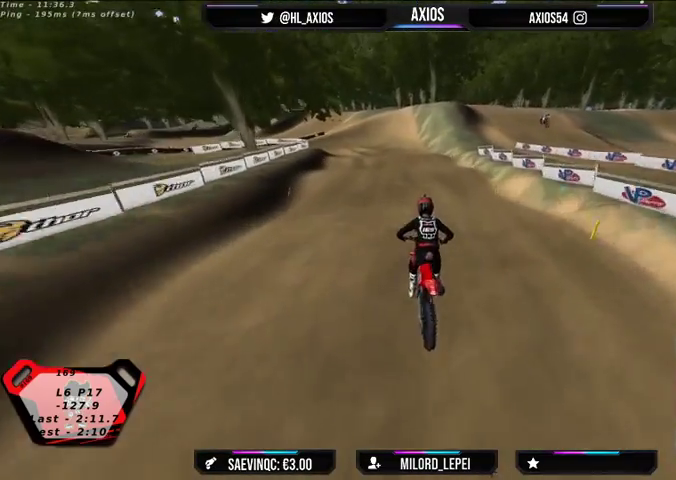
{"buttons": ["R2"], "left_stick": "center", "right_stick": "center", "events": [[100, "R2", "down"], [167, "left_stick", "center"], [367, "R2", "up"], [367, "left_stick", "left"], [433, "R2", "down"], [467, "left_stick", "center"]]}
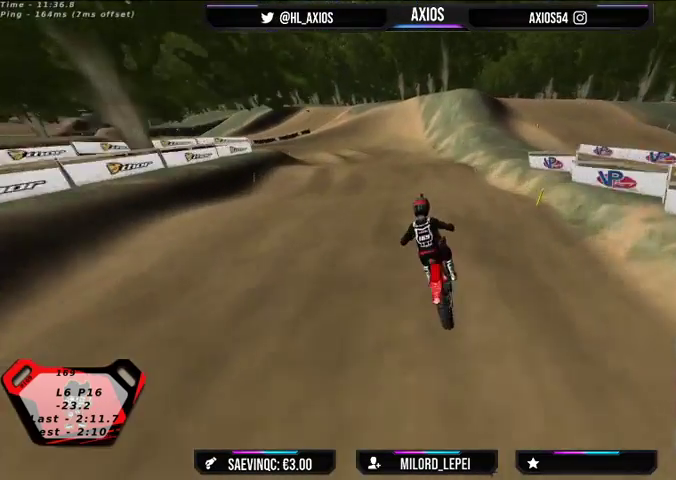
{"buttons": [], "left_stick": "center", "right_stick": "center", "events": [[333, "R2", "up"]]}